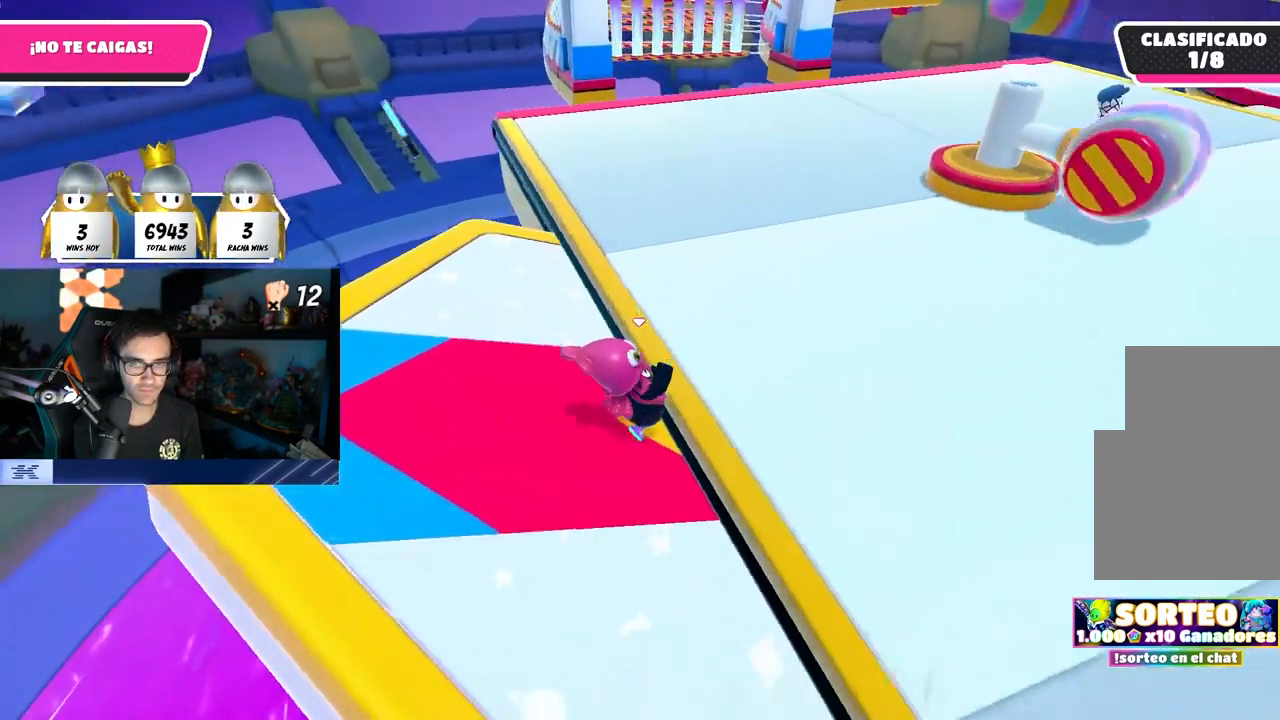
Gameplay with a controller (PlayStation layout); each line is a JSON object with the inputs held at the frame after it. "events" lists button and stick changes between this image and that frame as [ms after this image, input, new state], when the widget could be followed in between. Not read: R1.
{"buttons": [], "left_stick": "center", "right_stick": "down", "events": [[17, "left_stick", "down-left"], [117, "right_stick", "center"], [217, "left_stick", "center"], [350, "left_stick", "right"], [383, "right_stick", "down"], [483, "left_stick", "center"]]}
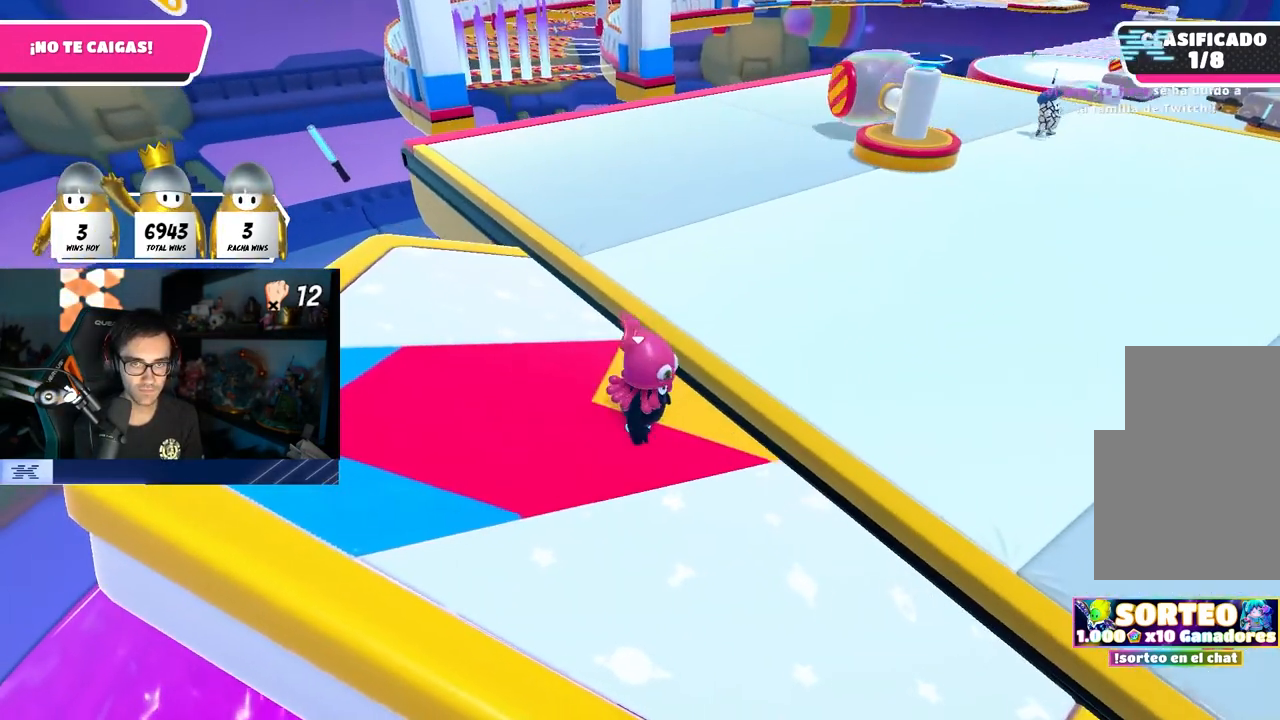
{"buttons": [], "left_stick": "right", "right_stick": "center", "events": [[17, "right_stick", "center"], [67, "right_stick", "right"], [117, "left_stick", "right"], [167, "right_stick", "center"], [250, "left_stick", "center"], [300, "left_stick", "left"], [383, "left_stick", "center"], [433, "left_stick", "right"]]}
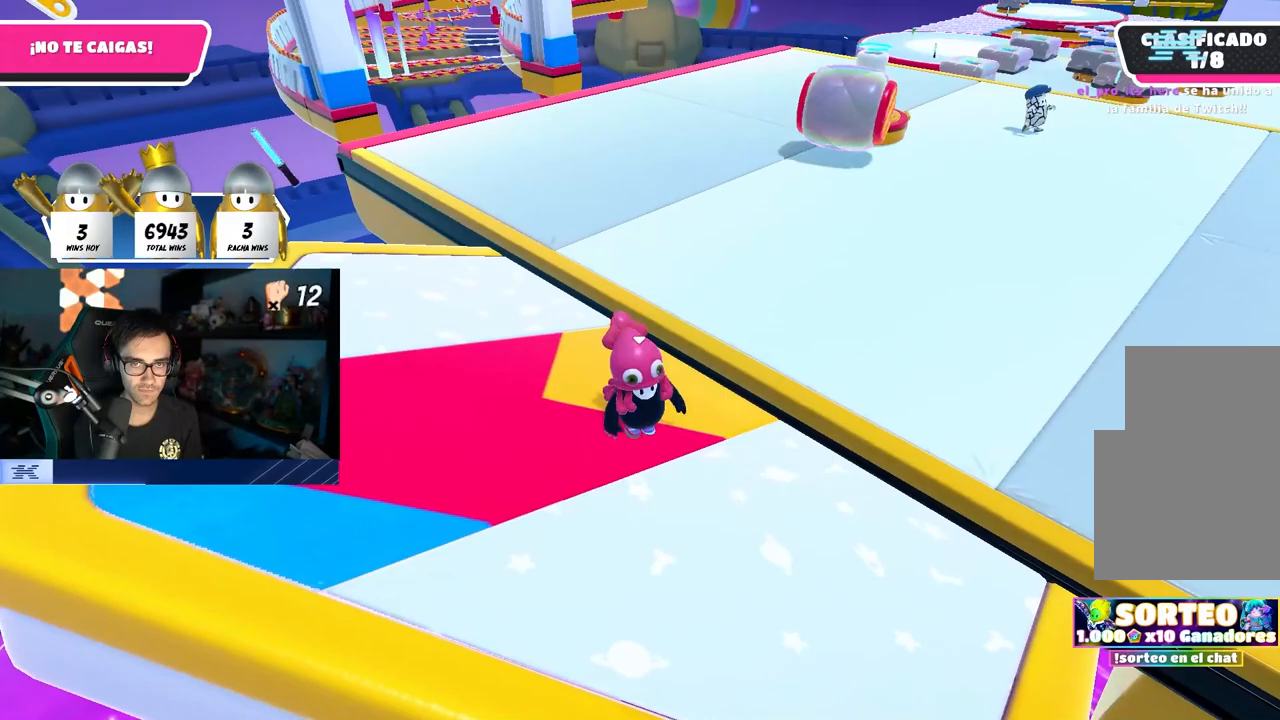
{"buttons": [], "left_stick": "right", "right_stick": "center", "events": [[67, "left_stick", "center"], [183, "right_stick", "right"], [267, "left_stick", "right"], [317, "left_stick", "center"], [333, "right_stick", "center"], [367, "left_stick", "left"], [383, "right_stick", "right"], [483, "left_stick", "right"], [483, "right_stick", "center"]]}
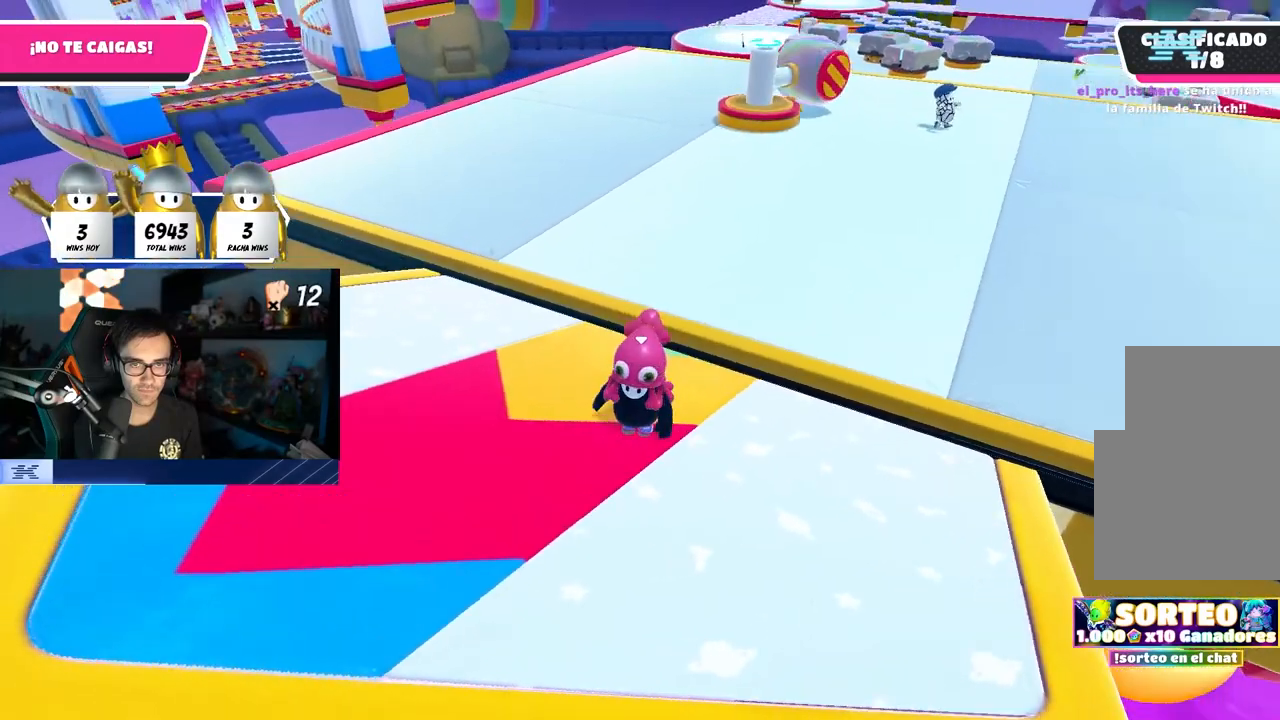
{"buttons": [], "left_stick": "center", "right_stick": "center", "events": [[167, "left_stick", "left"], [333, "left_stick", "up-right"], [483, "left_stick", "center"]]}
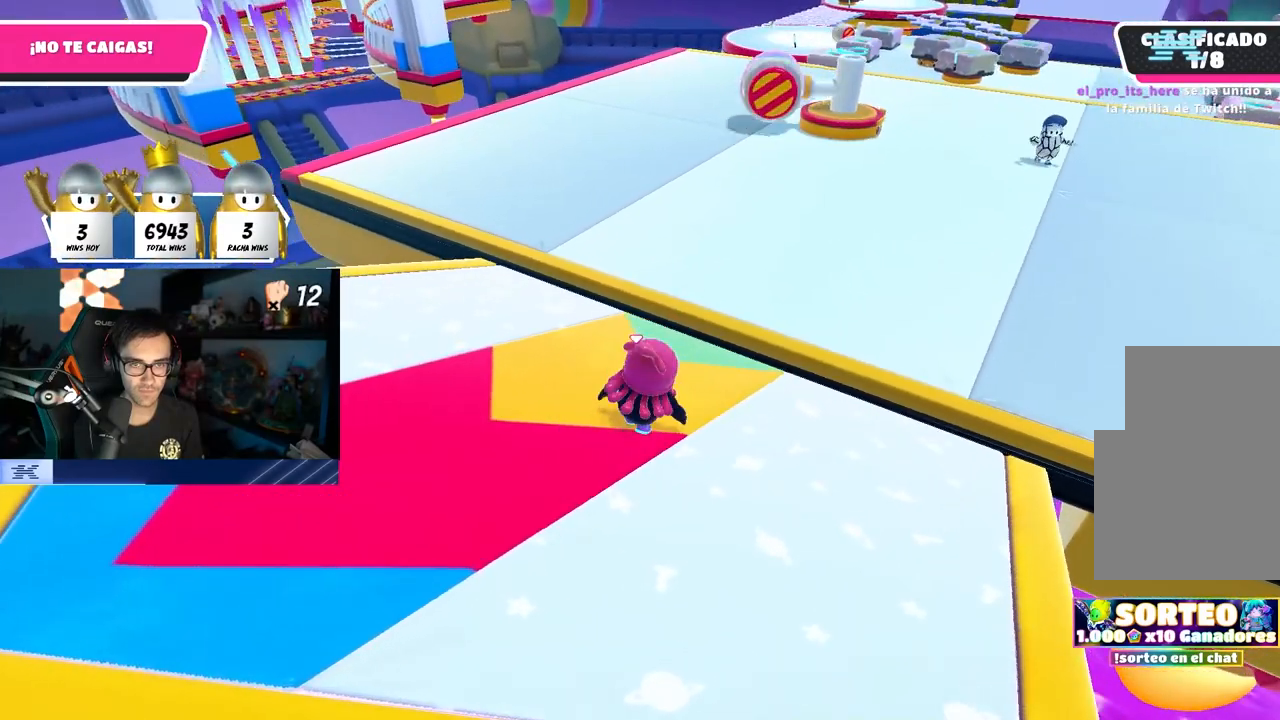
{"buttons": [], "left_stick": "center", "right_stick": "center", "events": [[100, "left_stick", "up-right"], [133, "right_stick", "down"], [233, "right_stick", "center"], [267, "left_stick", "center"], [350, "right_stick", "down"], [400, "left_stick", "up-right"], [500, "left_stick", "center"], [500, "right_stick", "center"]]}
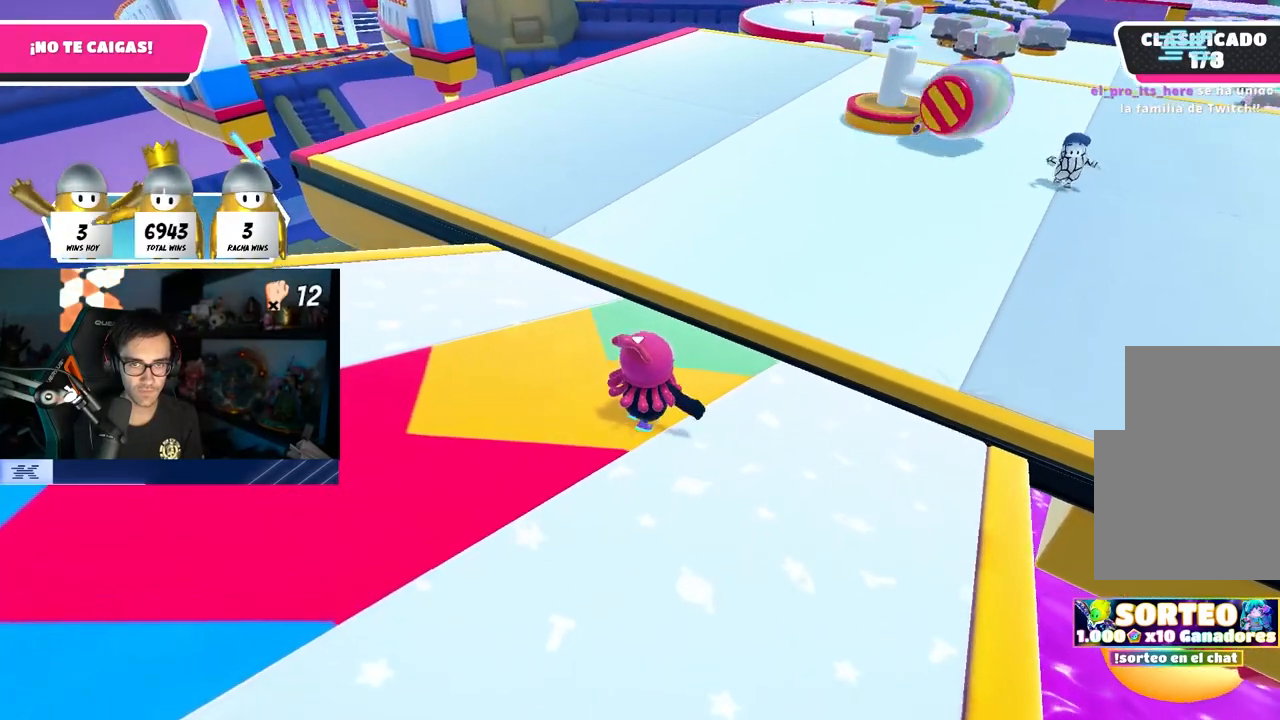
{"buttons": [], "left_stick": "up", "right_stick": "center", "events": [[117, "left_stick", "up"], [117, "right_stick", "down"], [267, "left_stick", "center"], [333, "right_stick", "center"], [450, "left_stick", "up"]]}
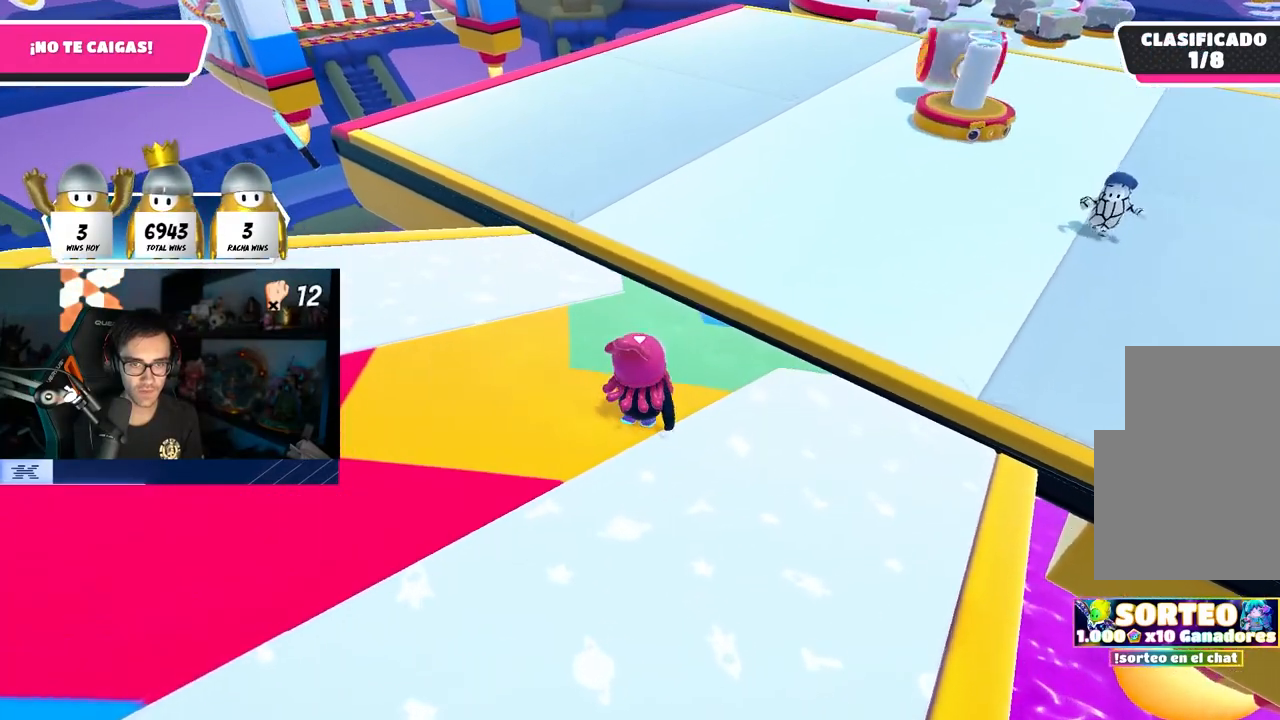
{"buttons": [], "left_stick": "up", "right_stick": "center", "events": [[67, "left_stick", "center"], [200, "left_stick", "up-right"], [317, "left_stick", "center"], [450, "left_stick", "up"]]}
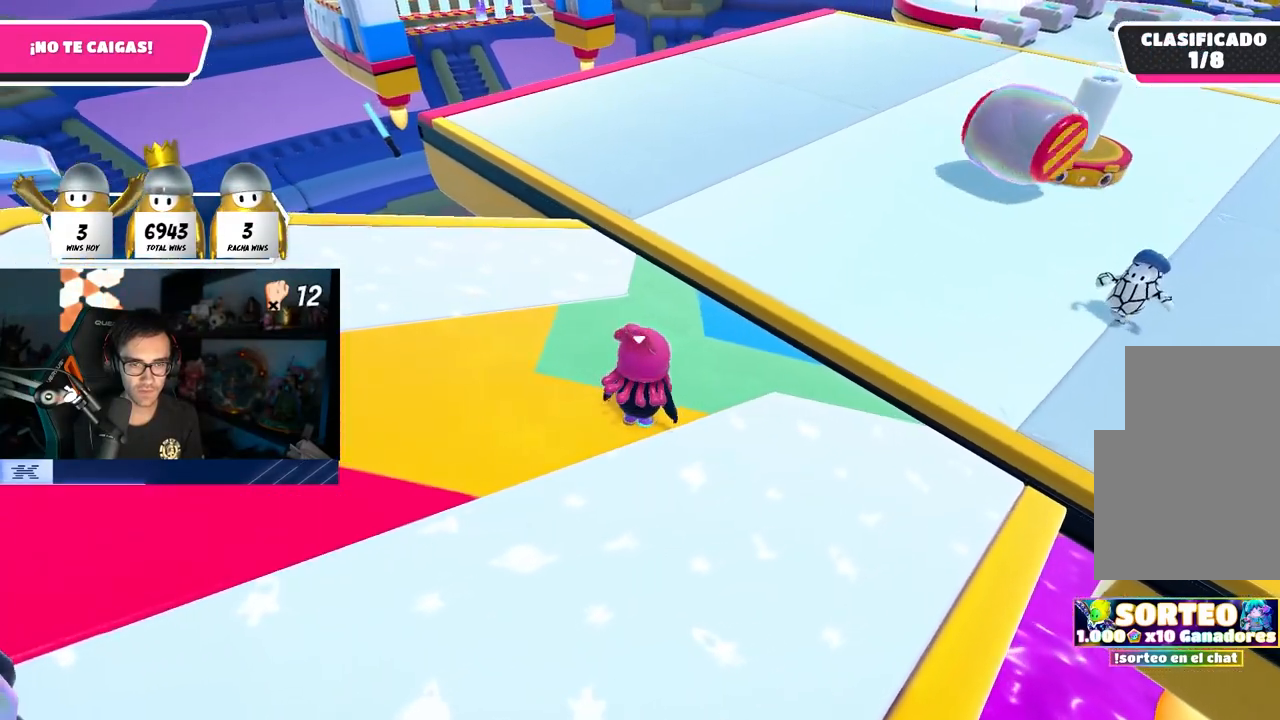
{"buttons": [], "left_stick": "up", "right_stick": "center", "events": [[83, "right_stick", "left"], [100, "left_stick", "center"], [133, "right_stick", "center"], [167, "left_stick", "up"], [300, "left_stick", "center"], [417, "left_stick", "up"]]}
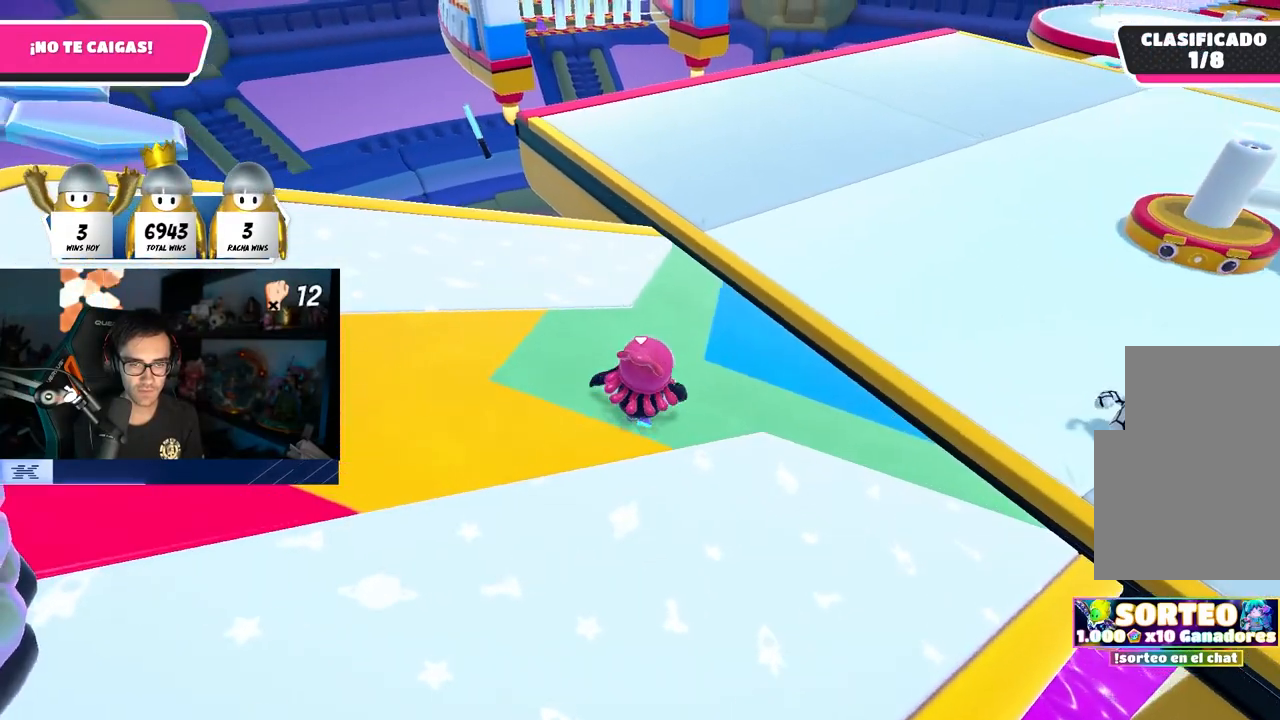
{"buttons": [], "left_stick": "down-left", "right_stick": "left", "events": [[33, "right_stick", "left"], [50, "left_stick", "center"], [133, "left_stick", "left"], [250, "left_stick", "down"], [333, "left_stick", "down-left"]]}
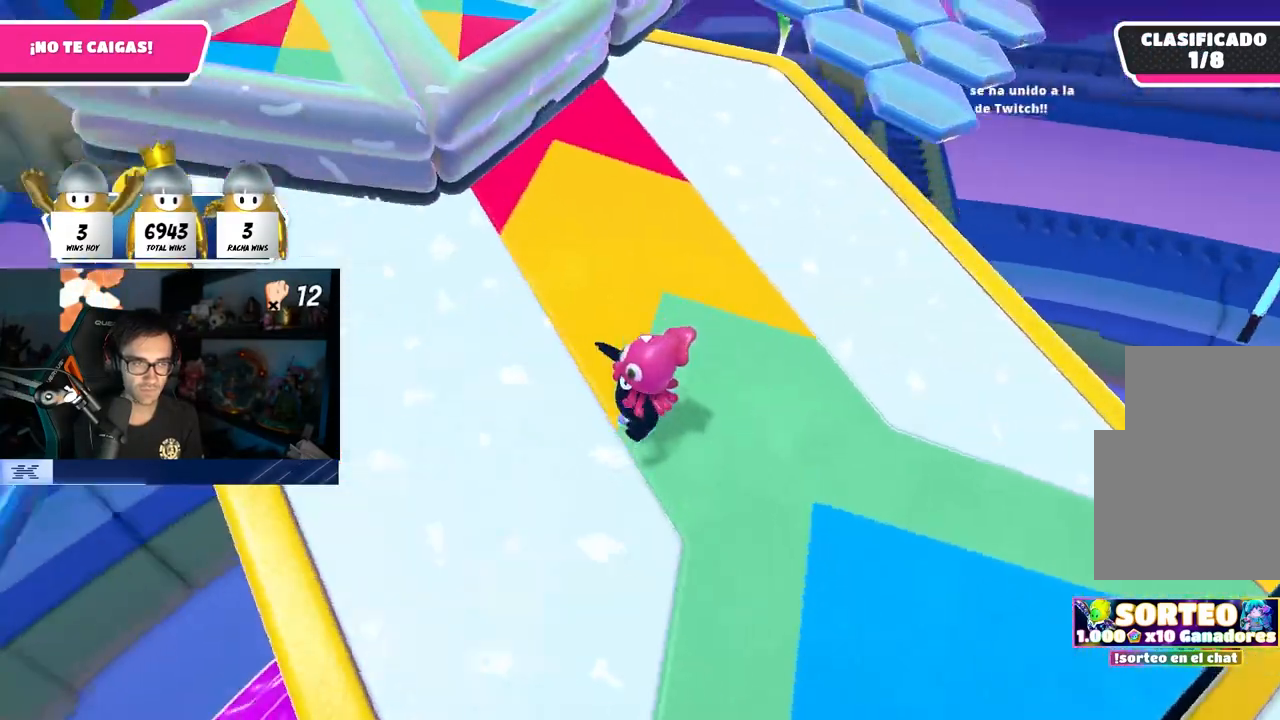
{"buttons": [], "left_stick": "left", "right_stick": "center", "events": [[183, "left_stick", "down"], [267, "right_stick", "center"], [333, "left_stick", "down-left"], [483, "left_stick", "left"]]}
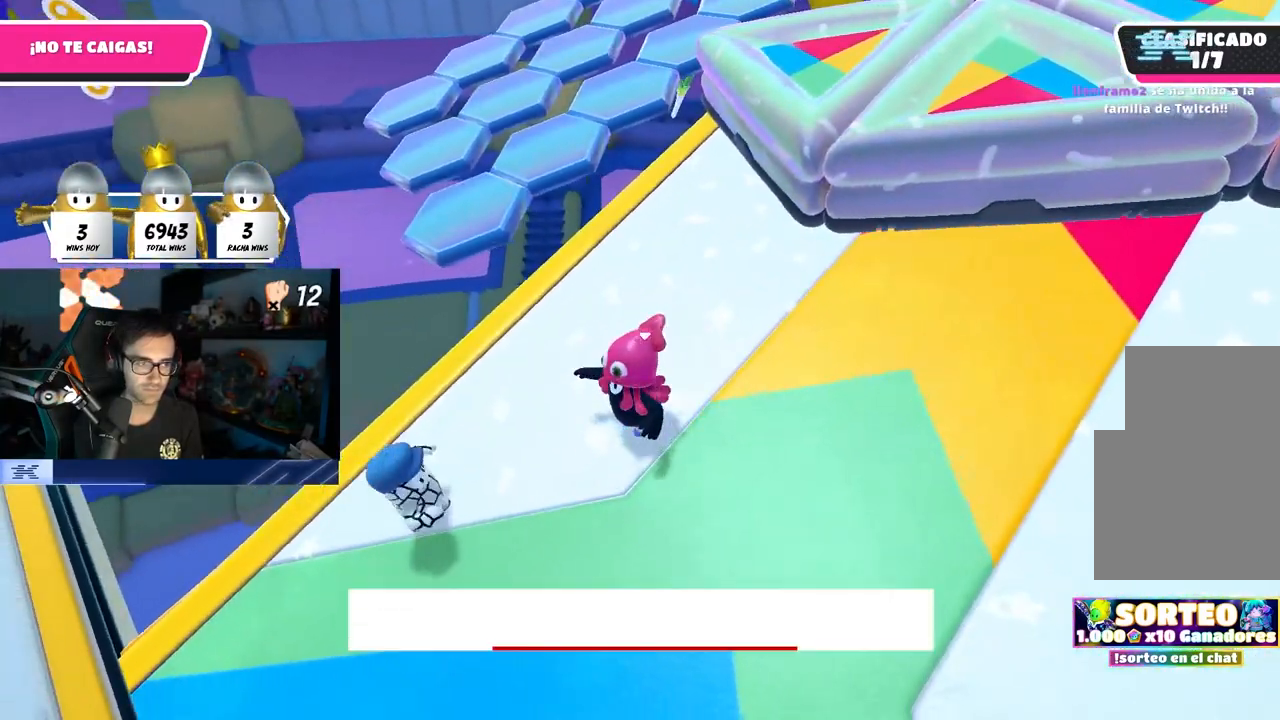
{"buttons": [], "left_stick": "up-left", "right_stick": "center", "events": [[133, "left_stick", "center"], [217, "left_stick", "up"], [483, "left_stick", "up-left"]]}
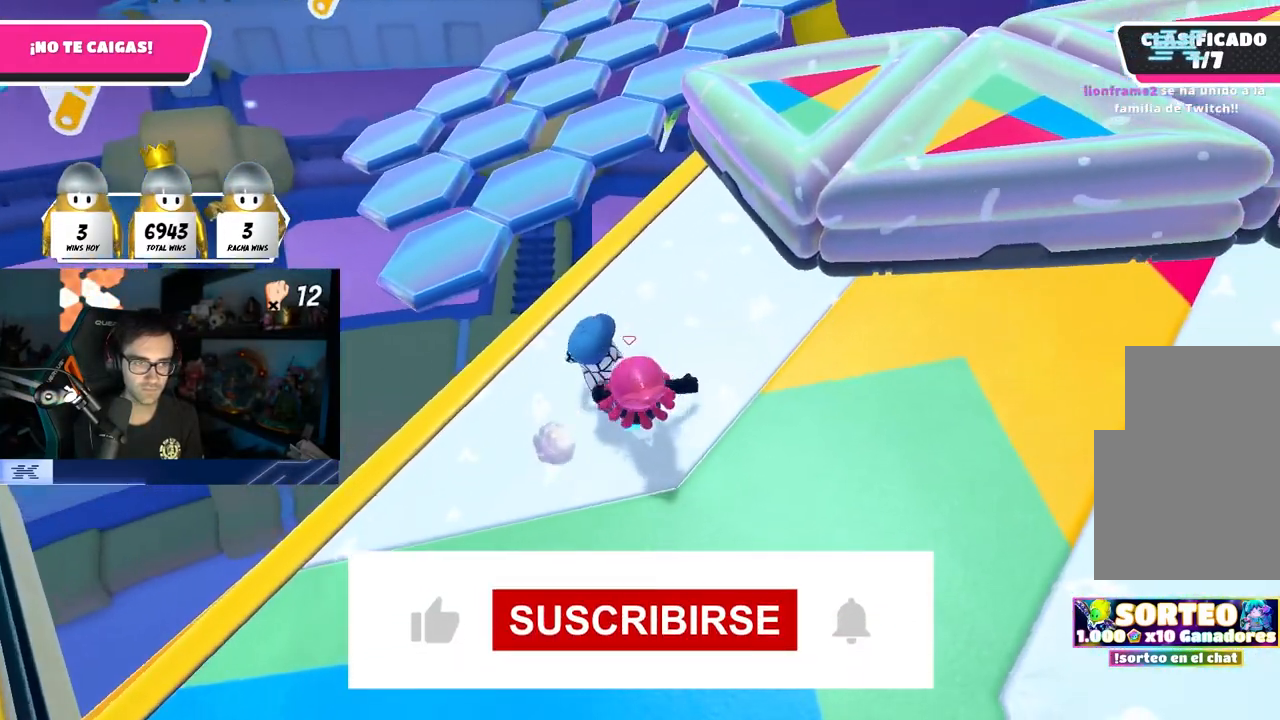
{"buttons": ["R2"], "left_stick": "down", "right_stick": "up-right", "events": [[133, "left_stick", "up"], [317, "right_stick", "up"], [350, "left_stick", "left"], [383, "R2", "down"], [483, "left_stick", "down"], [483, "right_stick", "up-right"]]}
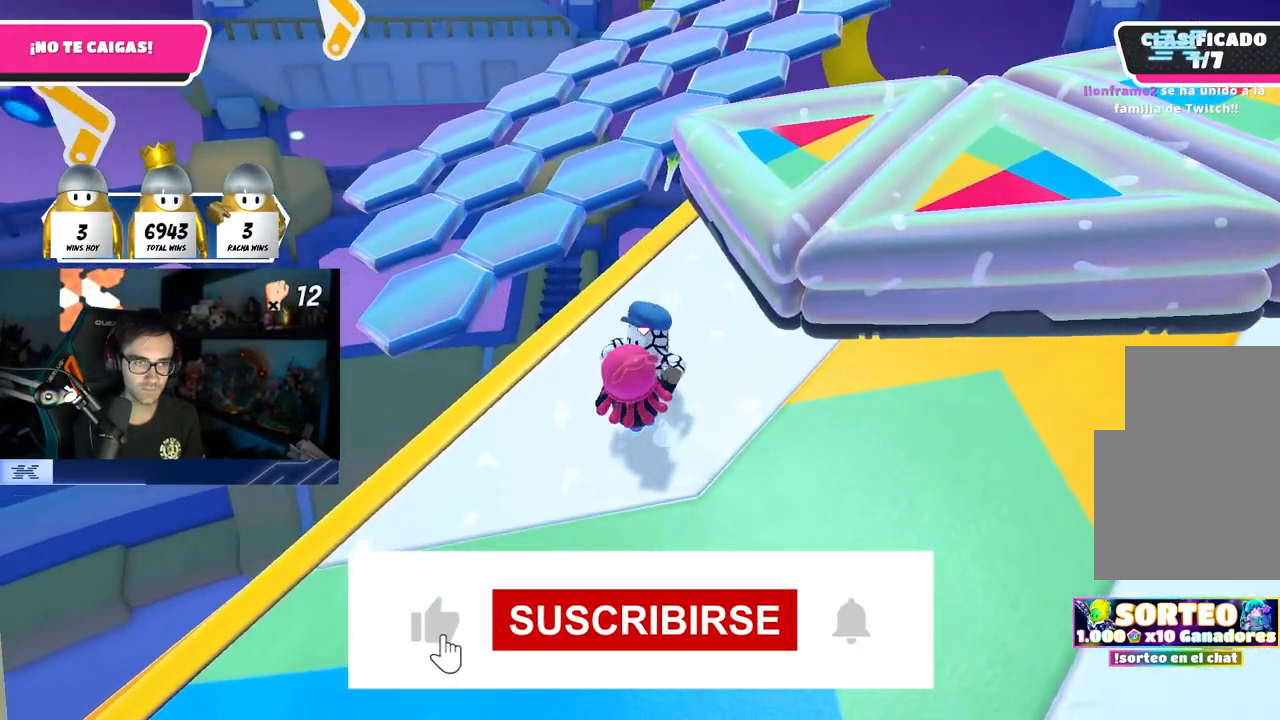
{"buttons": [], "left_stick": "down-right", "right_stick": "down", "events": [[50, "R2", "up"], [67, "left_stick", "down-right"], [67, "right_stick", "center"], [167, "right_stick", "down-right"], [267, "right_stick", "down"]]}
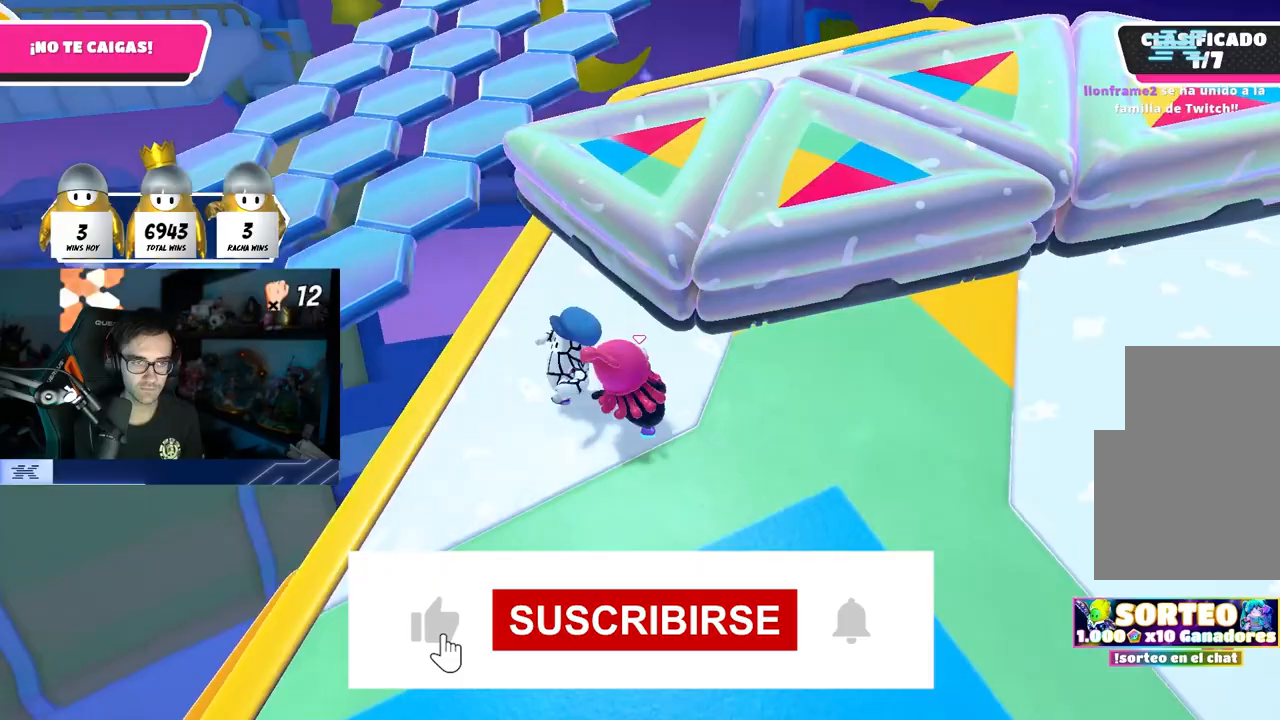
{"buttons": [], "left_stick": "down-right", "right_stick": "center", "events": [[150, "right_stick", "center"]]}
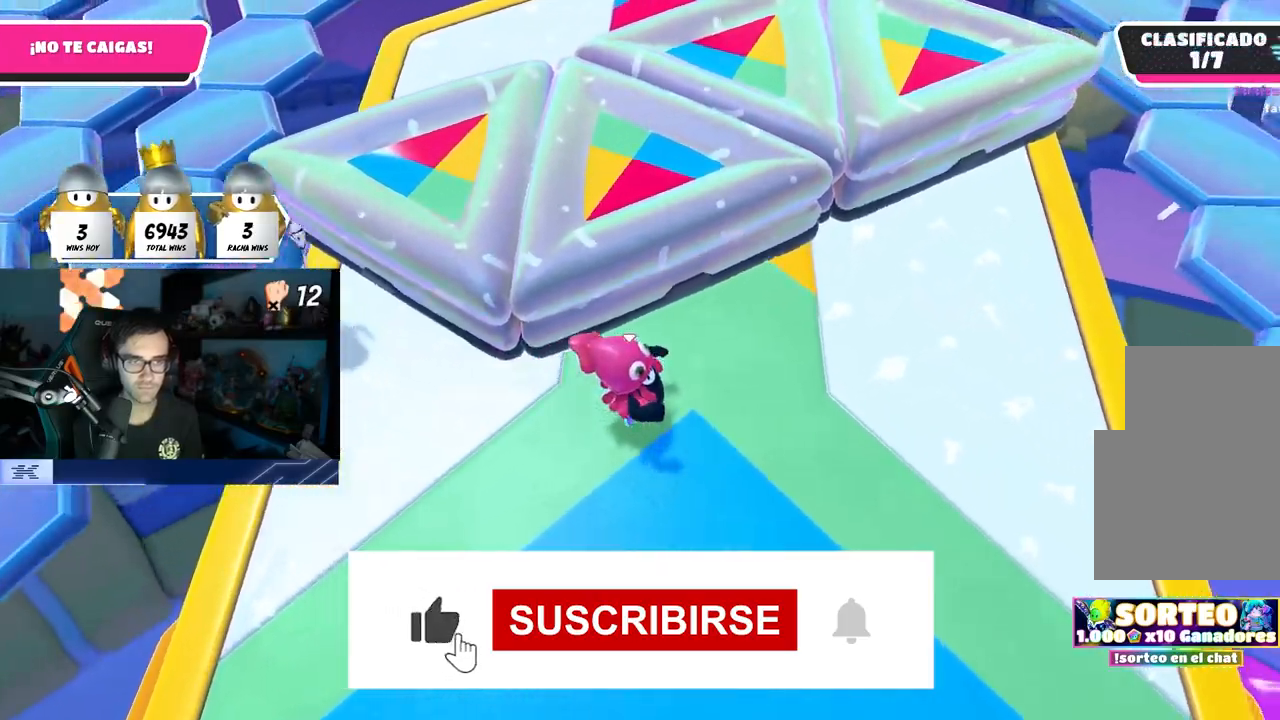
{"buttons": [], "left_stick": "up-right", "right_stick": "center", "events": [[183, "left_stick", "right"], [467, "left_stick", "up-right"]]}
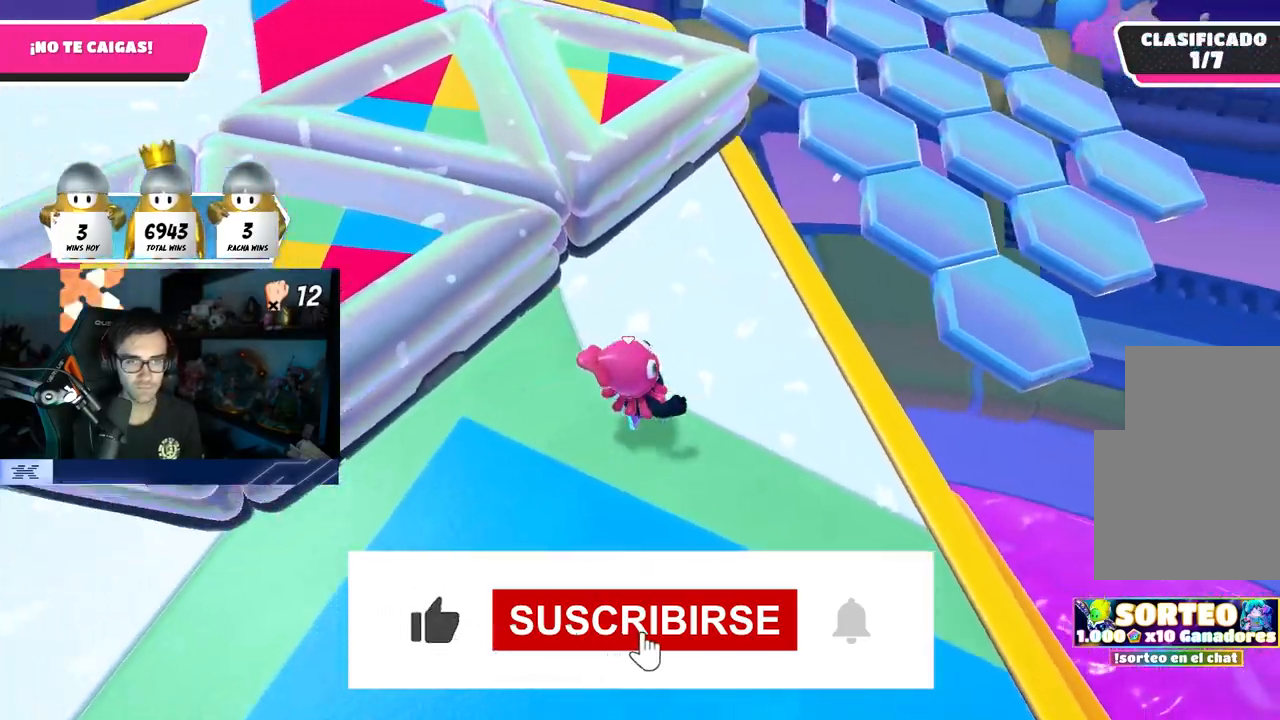
{"buttons": [], "left_stick": "up-right", "right_stick": "center", "events": []}
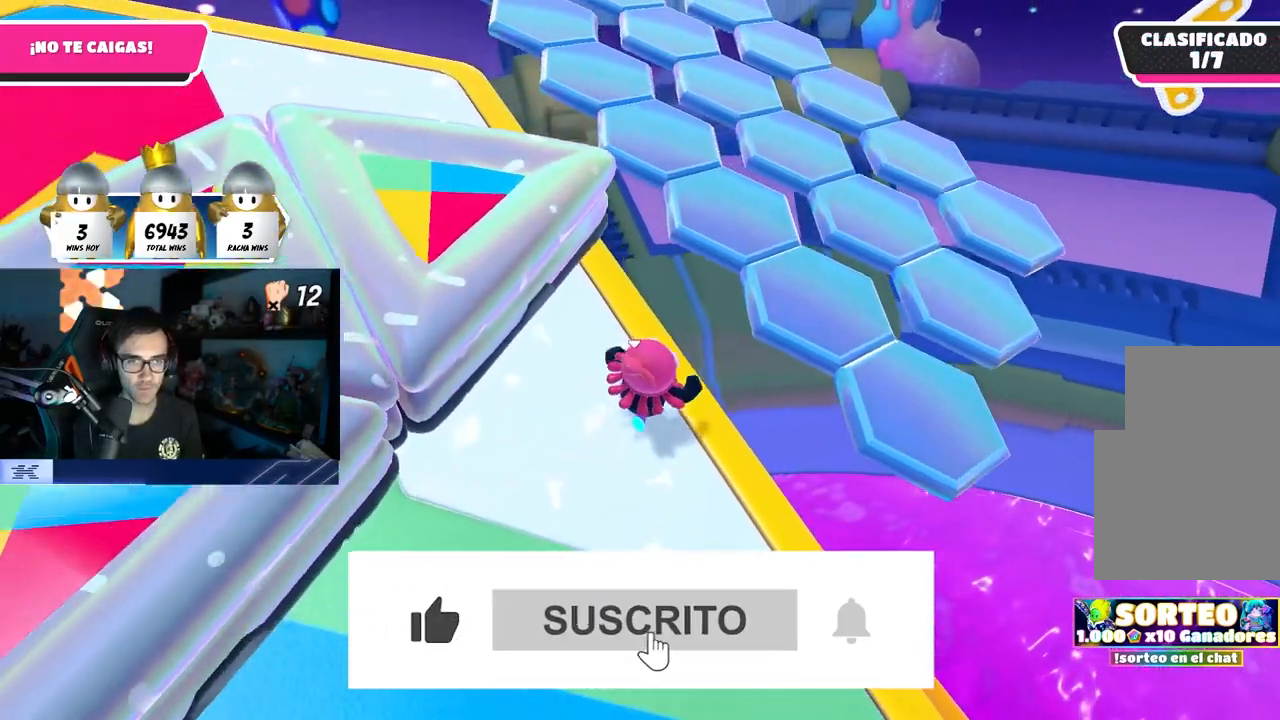
{"buttons": [], "left_stick": "up", "right_stick": "up-left", "events": [[133, "CROSS", "down"], [317, "CROSS", "up"], [467, "left_stick", "up"], [467, "right_stick", "up-left"]]}
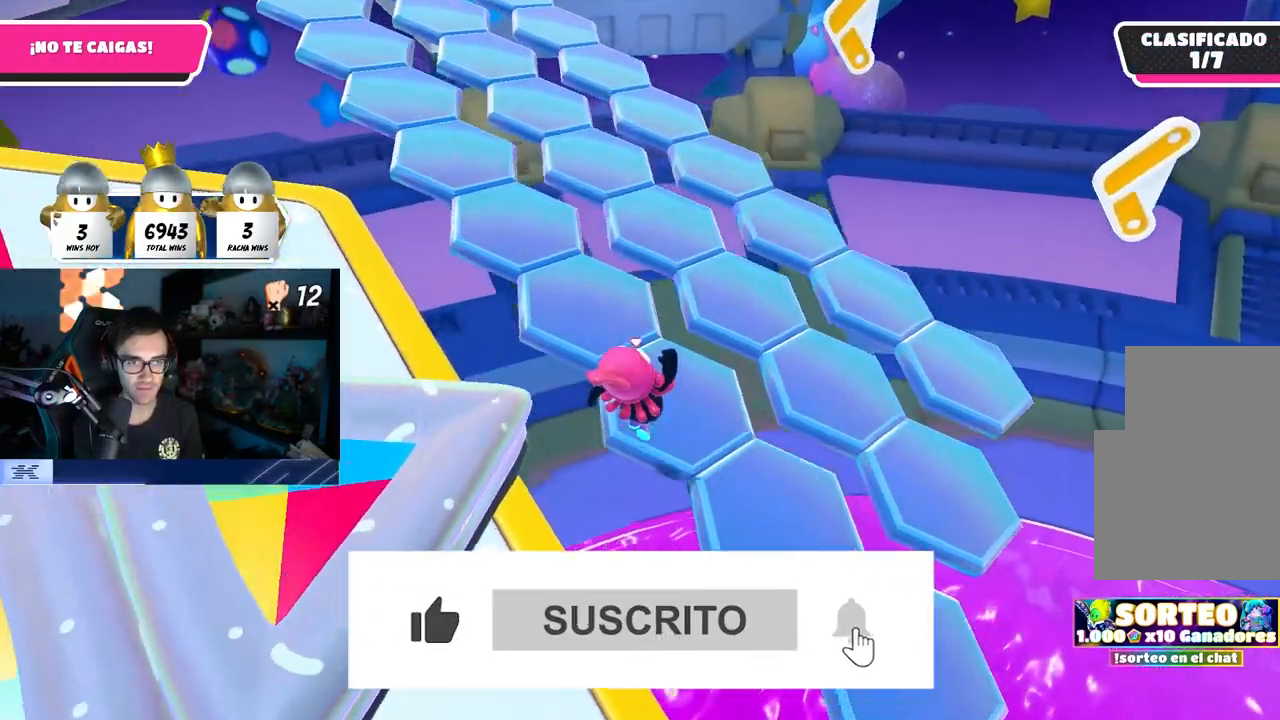
{"buttons": [], "left_stick": "up", "right_stick": "center", "events": [[483, "right_stick", "center"]]}
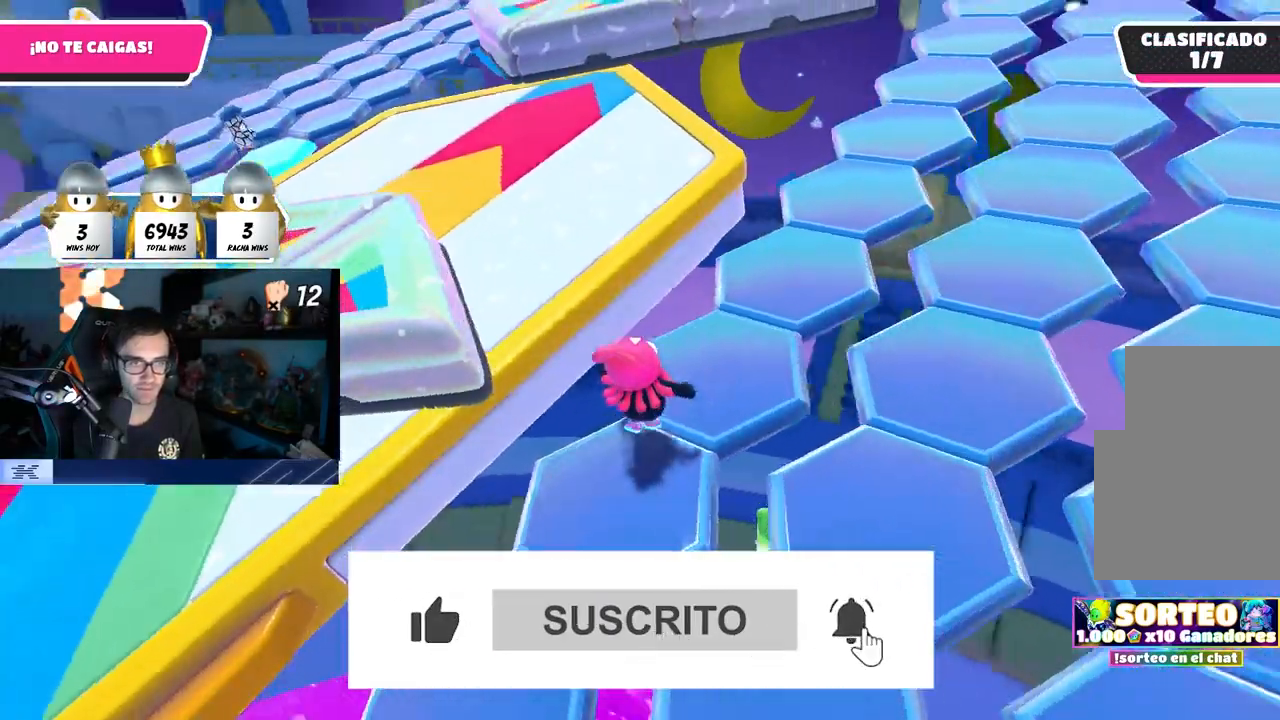
{"buttons": [], "left_stick": "up", "right_stick": "center", "events": []}
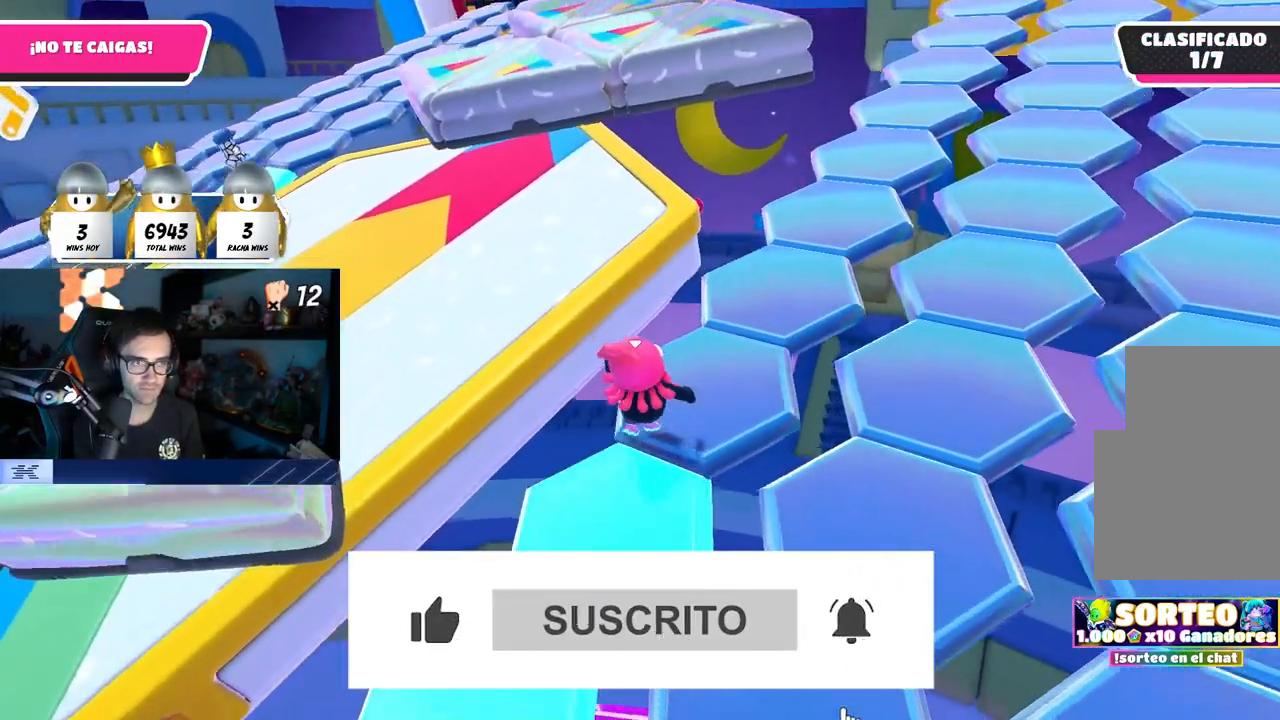
{"buttons": [], "left_stick": "up", "right_stick": "up-left", "events": [[217, "right_stick", "up-left"], [300, "right_stick", "center"], [467, "right_stick", "up-left"]]}
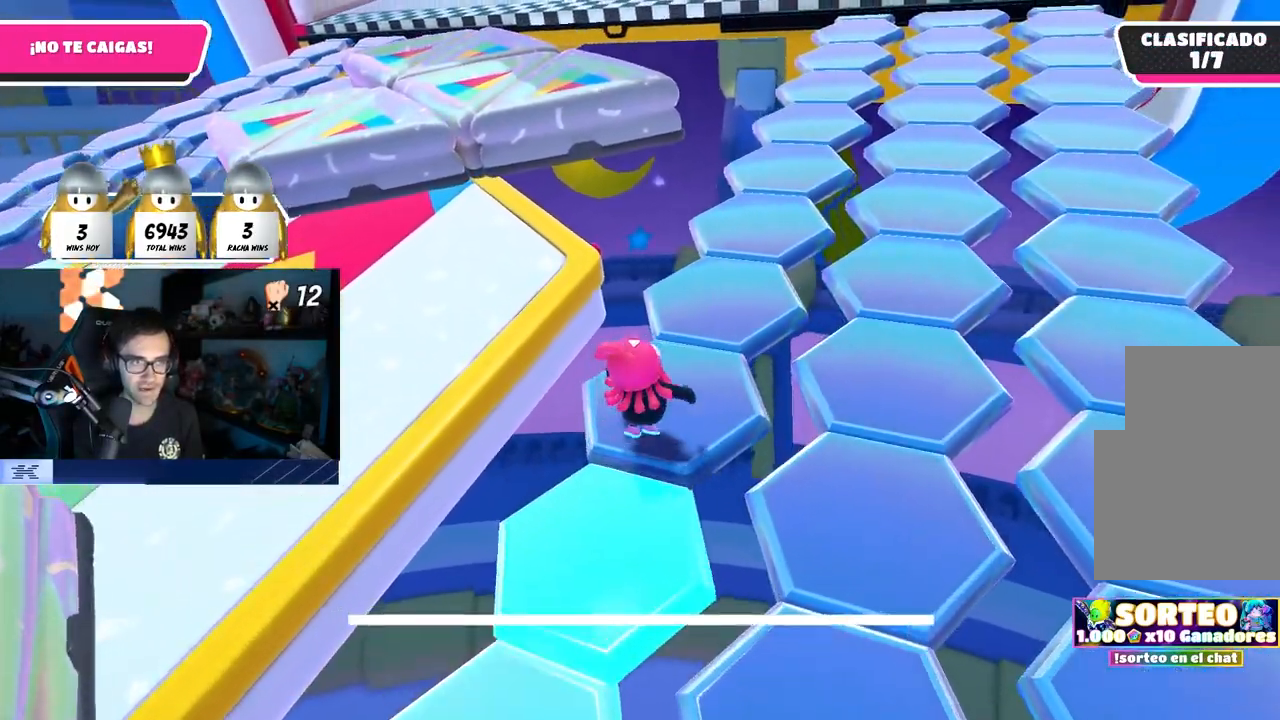
{"buttons": [], "left_stick": "up", "right_stick": "center", "events": [[100, "right_stick", "center"]]}
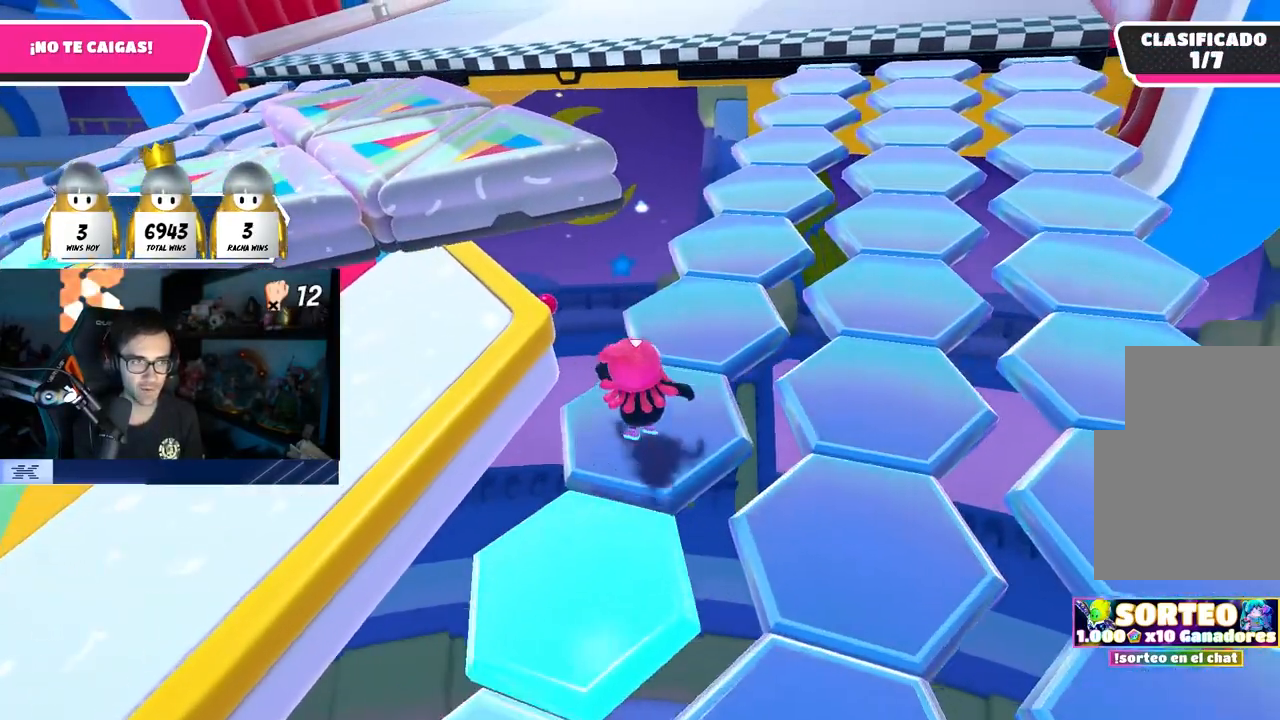
{"buttons": [], "left_stick": "up", "right_stick": "center", "events": [[83, "right_stick", "left"], [133, "right_stick", "center"]]}
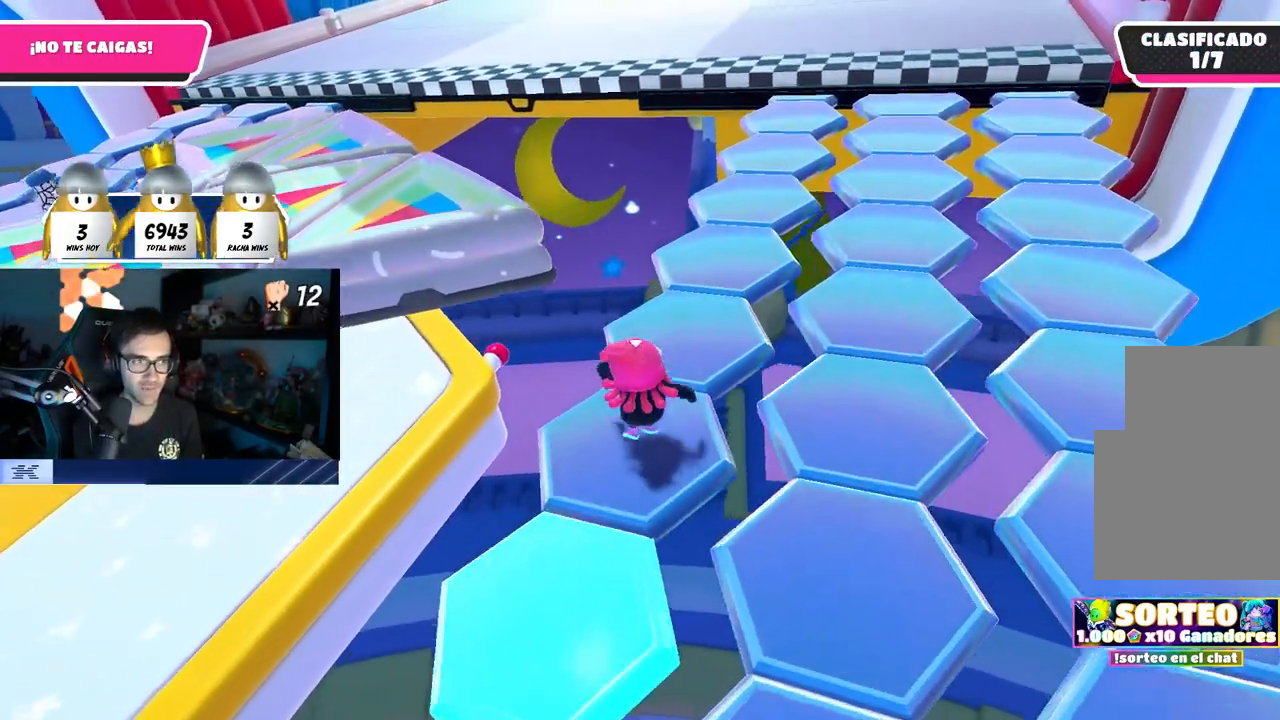
{"buttons": [], "left_stick": "up", "right_stick": "center", "events": [[33, "right_stick", "left"], [167, "right_stick", "center"]]}
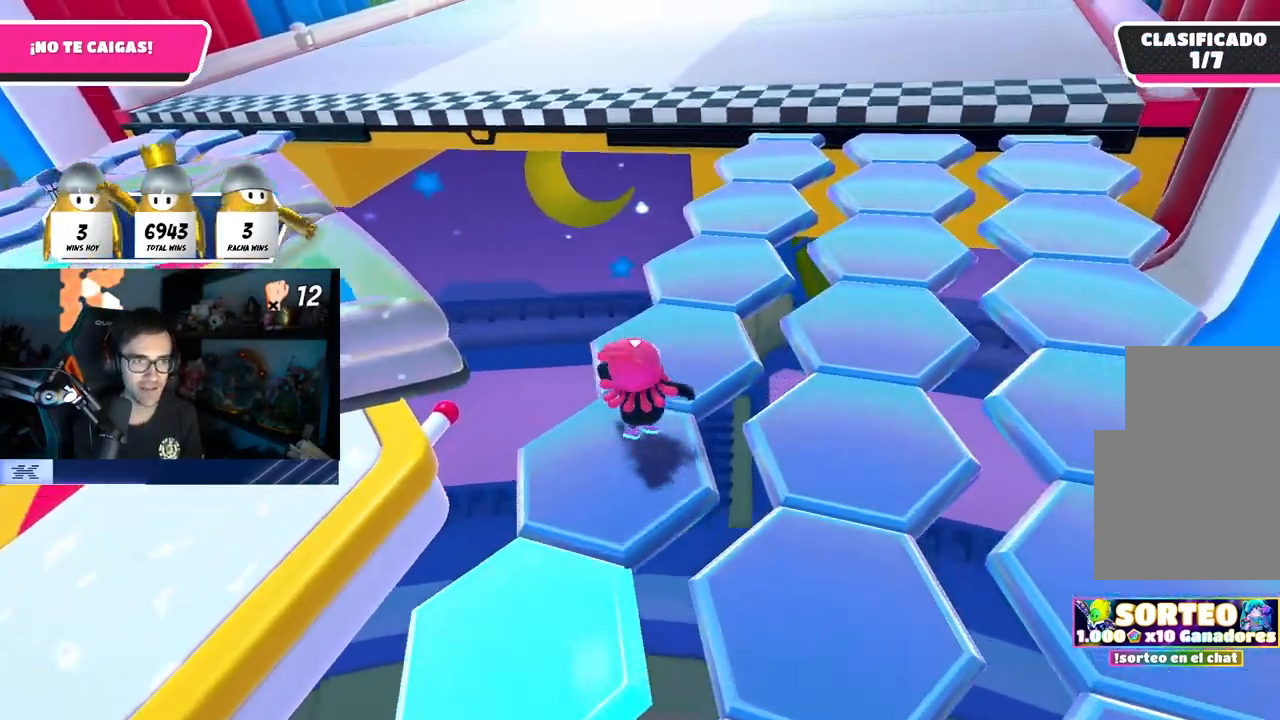
{"buttons": [], "left_stick": "up", "right_stick": "center", "events": [[83, "right_stick", "left"], [167, "right_stick", "center"]]}
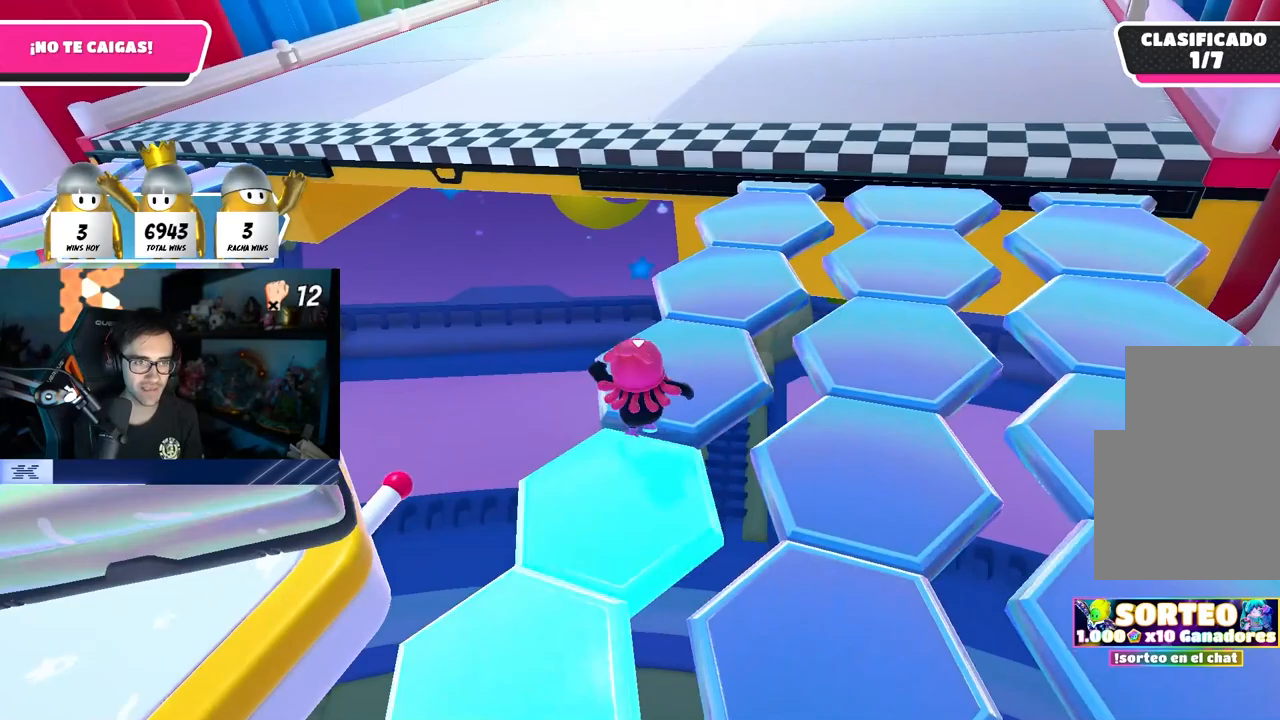
{"buttons": [], "left_stick": "up", "right_stick": "center", "events": [[300, "right_stick", "left"], [350, "right_stick", "center"]]}
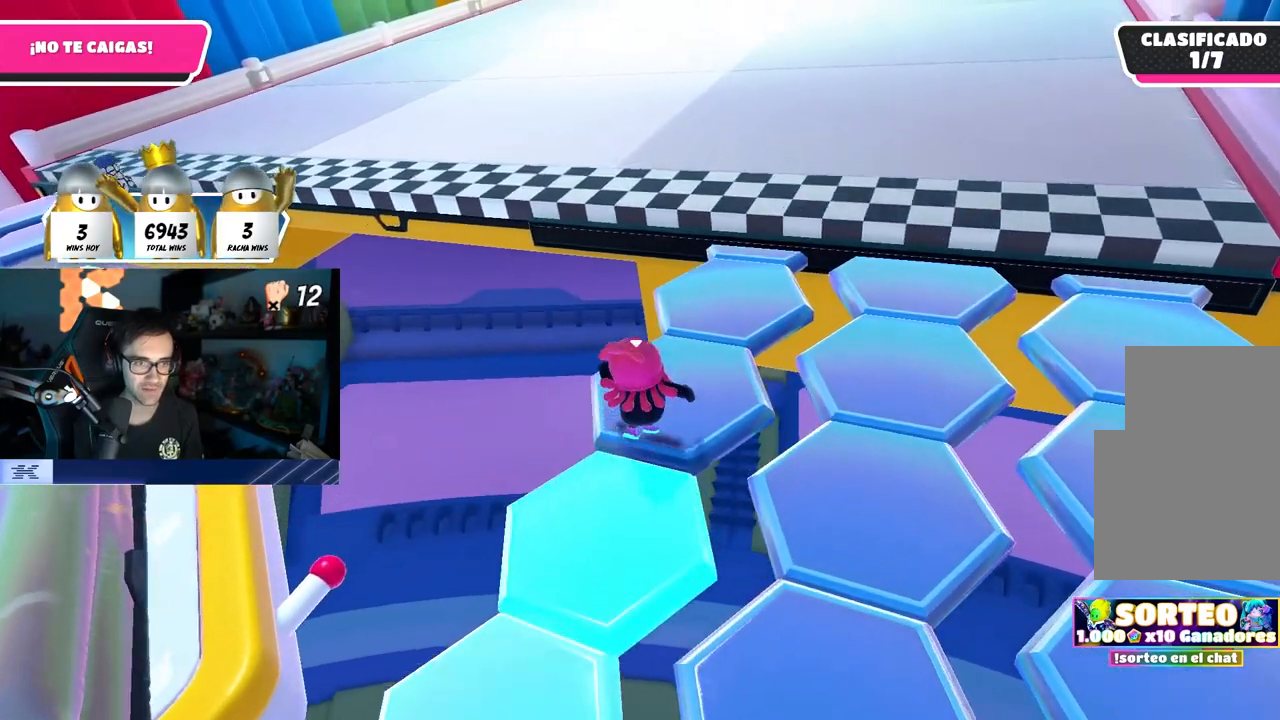
{"buttons": [], "left_stick": "up", "right_stick": "center", "events": [[333, "CROSS", "down"], [483, "CROSS", "up"]]}
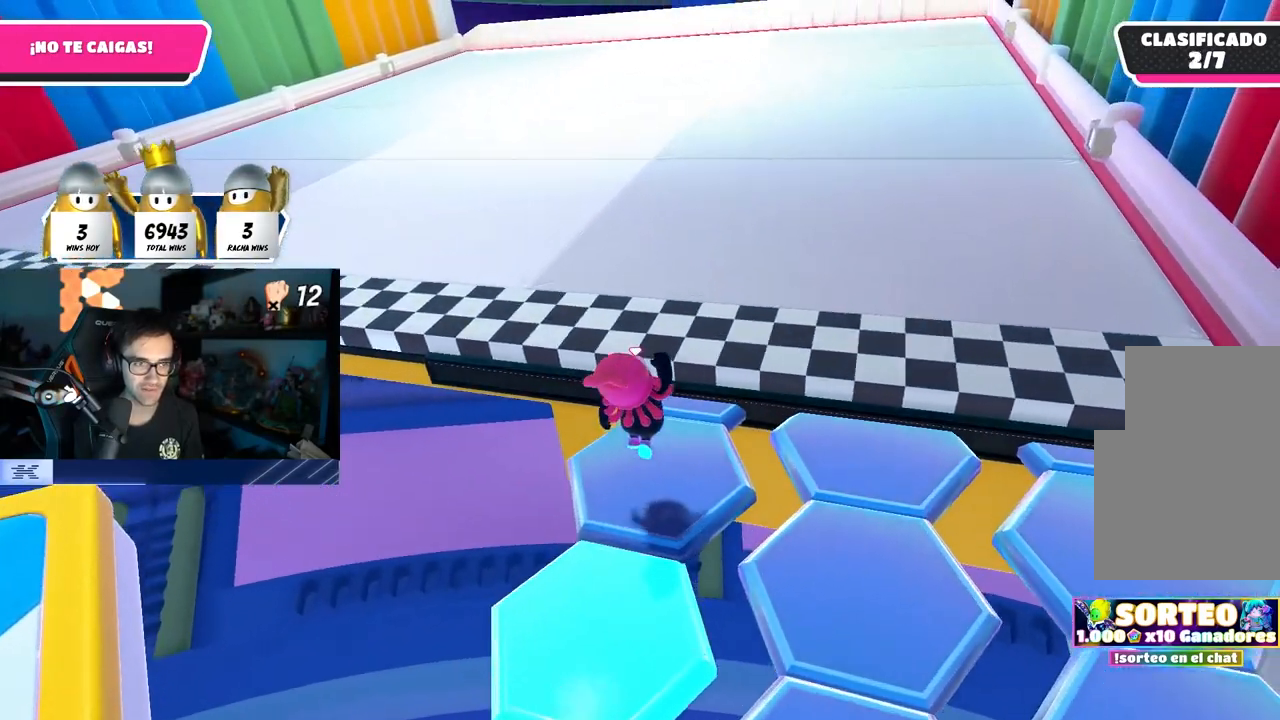
{"buttons": [], "left_stick": "up", "right_stick": "center", "events": [[83, "SQUARE", "down"], [200, "SQUARE", "up"], [267, "SQUARE", "down"], [383, "SQUARE", "up"]]}
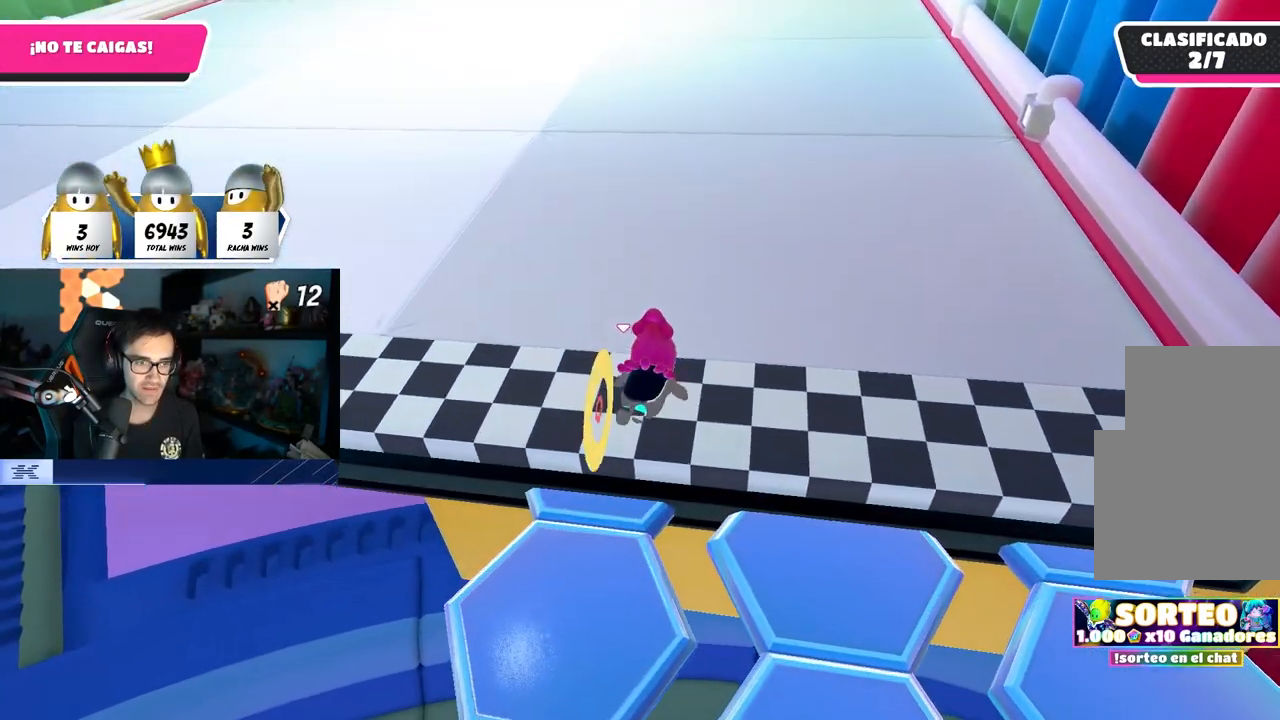
{"buttons": [], "left_stick": "center", "right_stick": "center", "events": [[400, "left_stick", "center"]]}
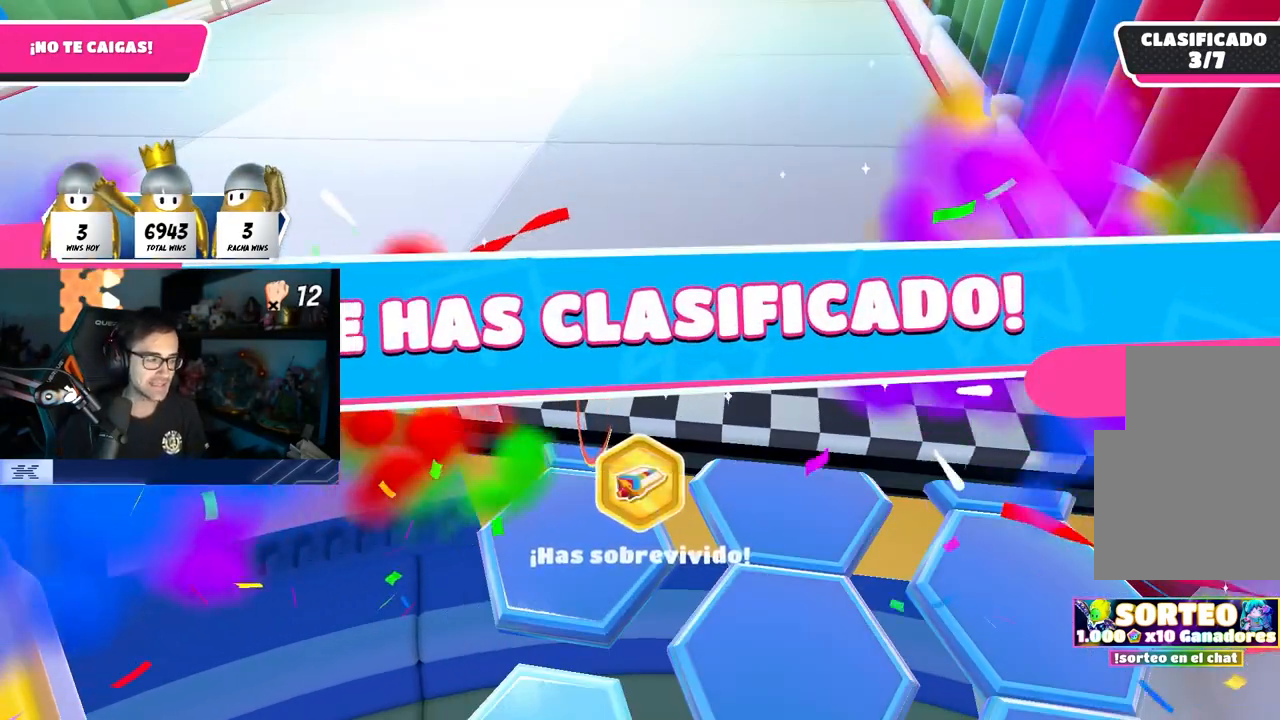
{"buttons": [], "left_stick": "center", "right_stick": "center", "events": []}